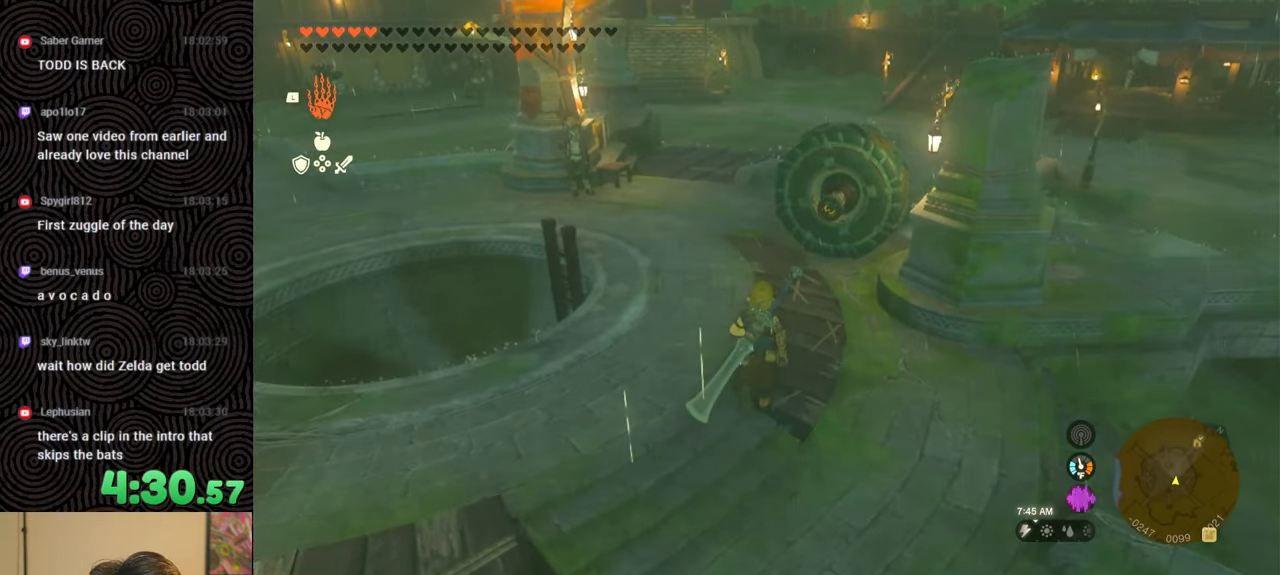
Gameplay with a controller (Nintendo layout); each line is a JSON object with the inputs held at the frame after it. "events" lists button and stick changes between this image and that frame as [ms after this image, input, new state], when the widget could be followed in between. Not read: L3 R3.
{"buttons": ["Y"], "left_stick": "center", "right_stick": "center", "events": [[183, "left_stick", "center"], [500, "Y", "down"]]}
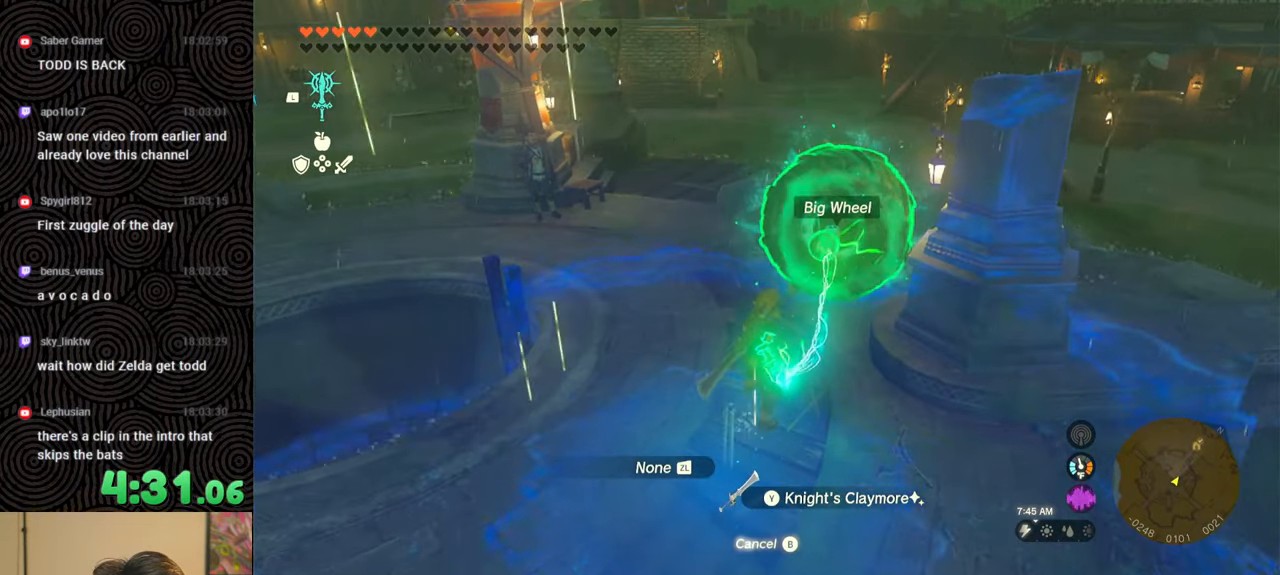
{"buttons": [], "left_stick": "up", "right_stick": "center", "events": [[100, "Y", "up"], [133, "left_stick", "up"], [283, "right_stick", "right"], [483, "right_stick", "center"]]}
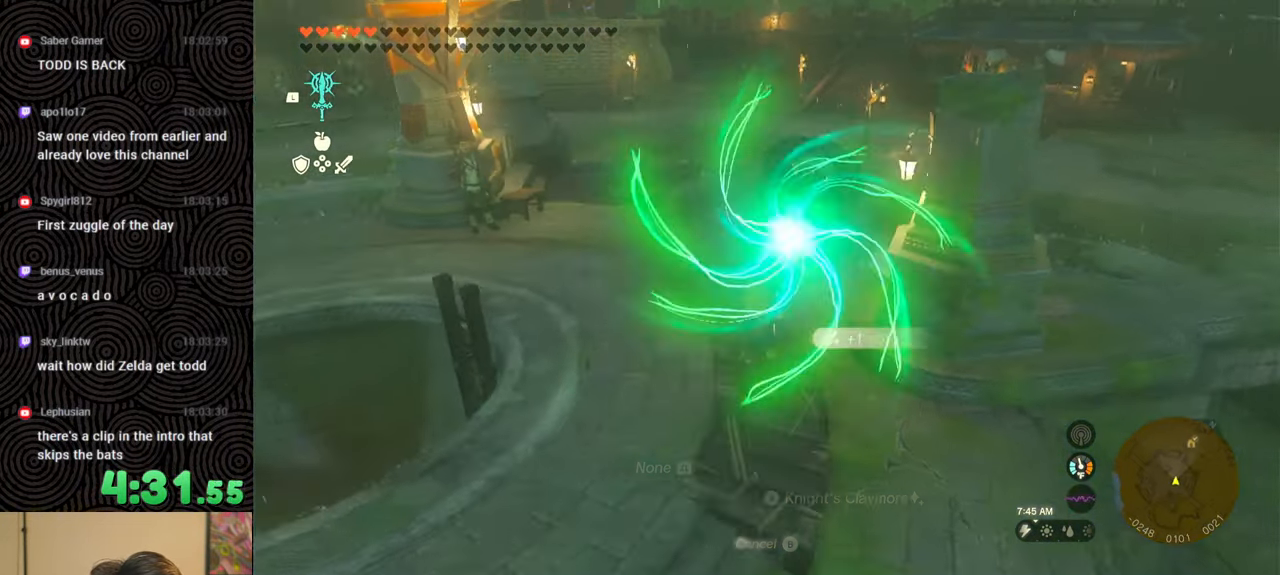
{"buttons": ["B"], "left_stick": "up", "right_stick": "center", "events": [[67, "B", "down"]]}
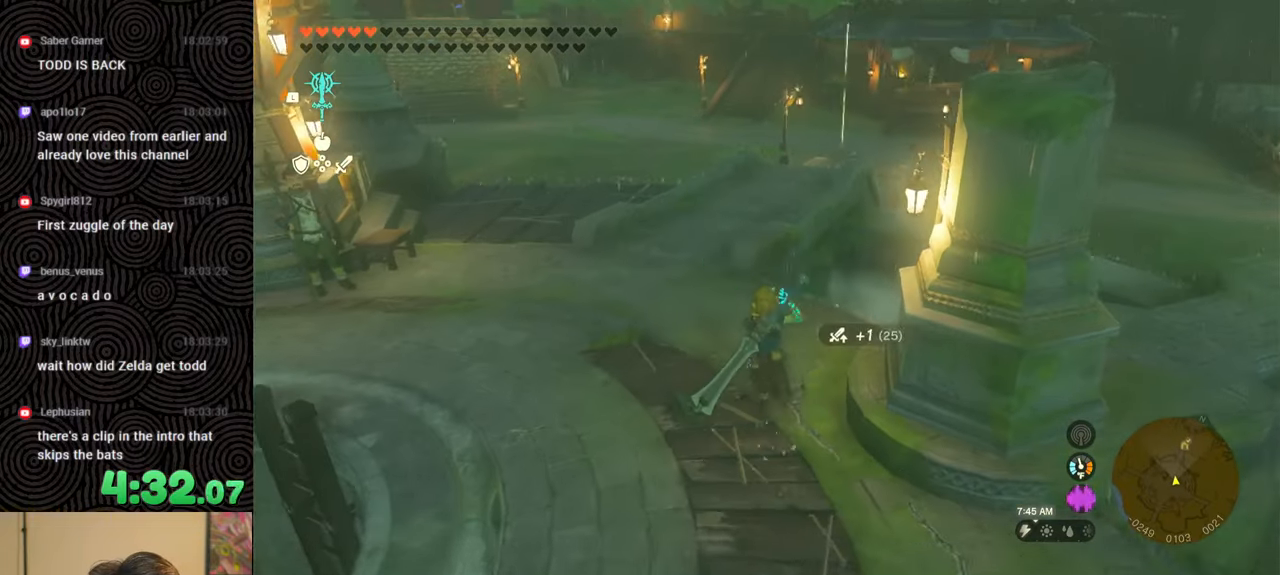
{"buttons": ["B"], "left_stick": "up", "right_stick": "center", "events": [[83, "right_stick", "up"], [300, "right_stick", "center"]]}
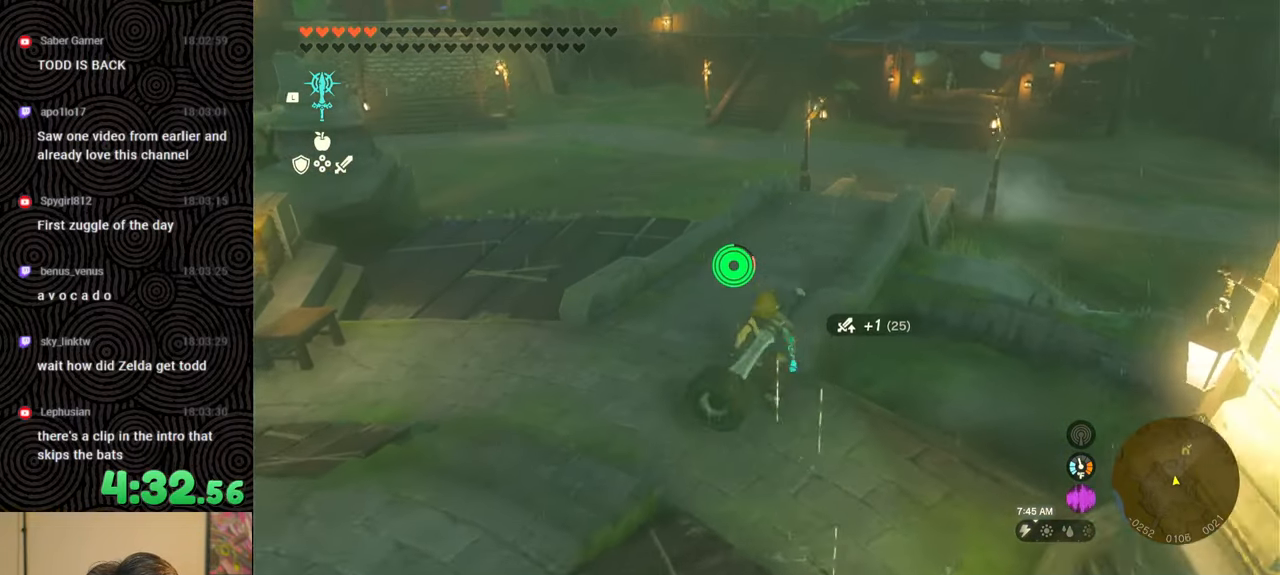
{"buttons": ["B"], "left_stick": "up", "right_stick": "center", "events": []}
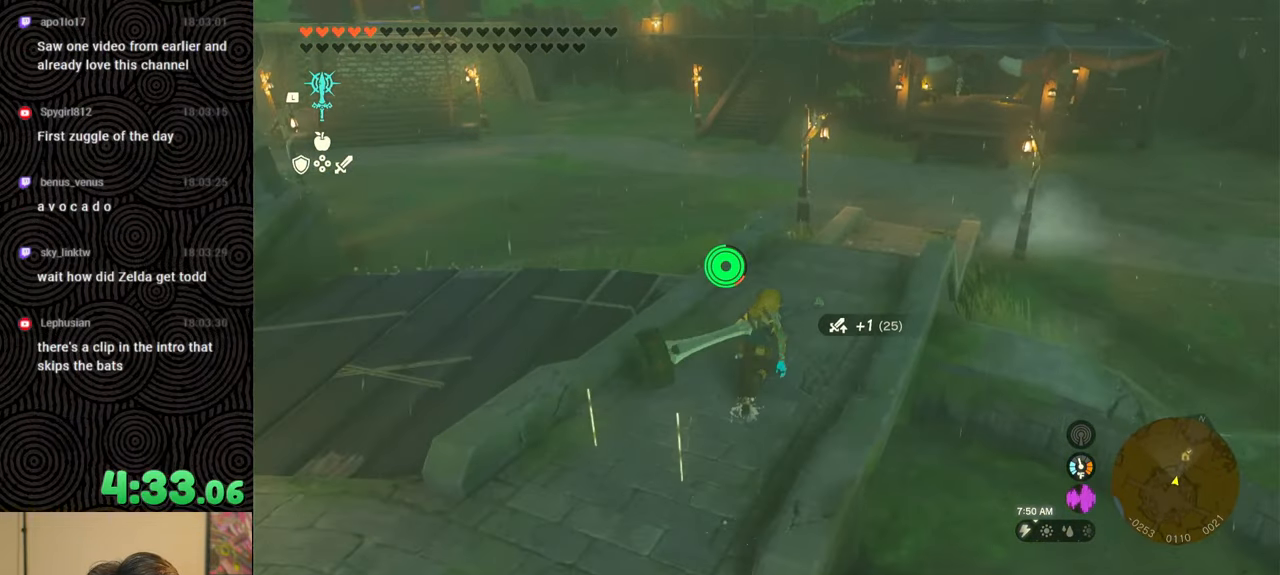
{"buttons": ["B"], "left_stick": "up-right", "right_stick": "center", "events": [[183, "left_stick", "up-right"]]}
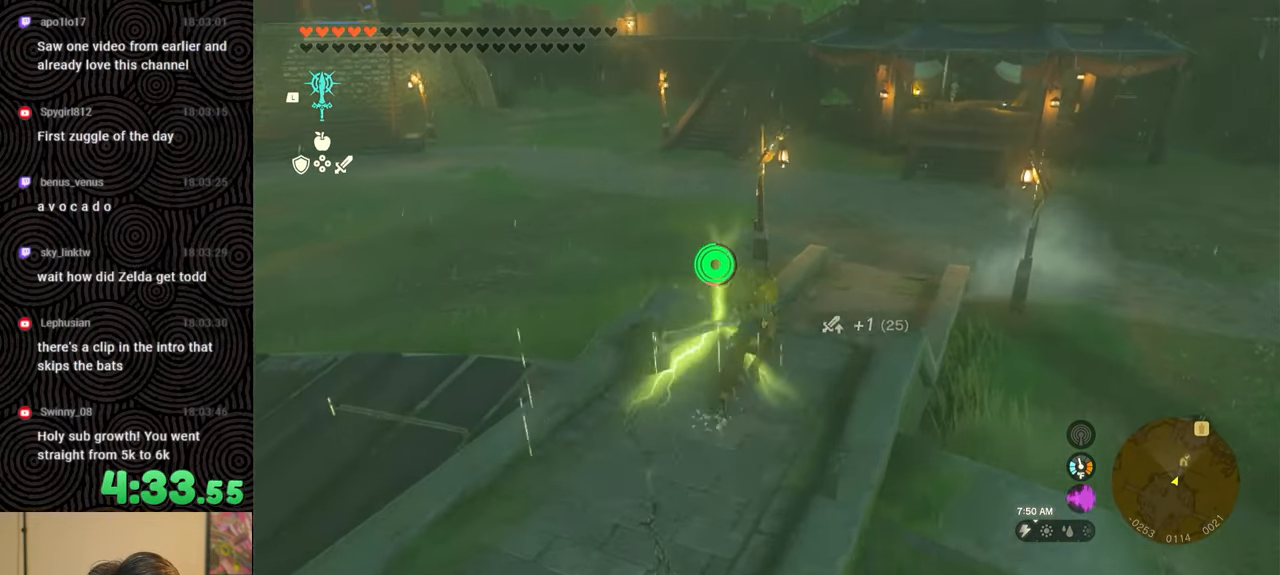
{"buttons": [], "left_stick": "center", "right_stick": "center", "events": [[450, "B", "up"], [450, "left_stick", "center"]]}
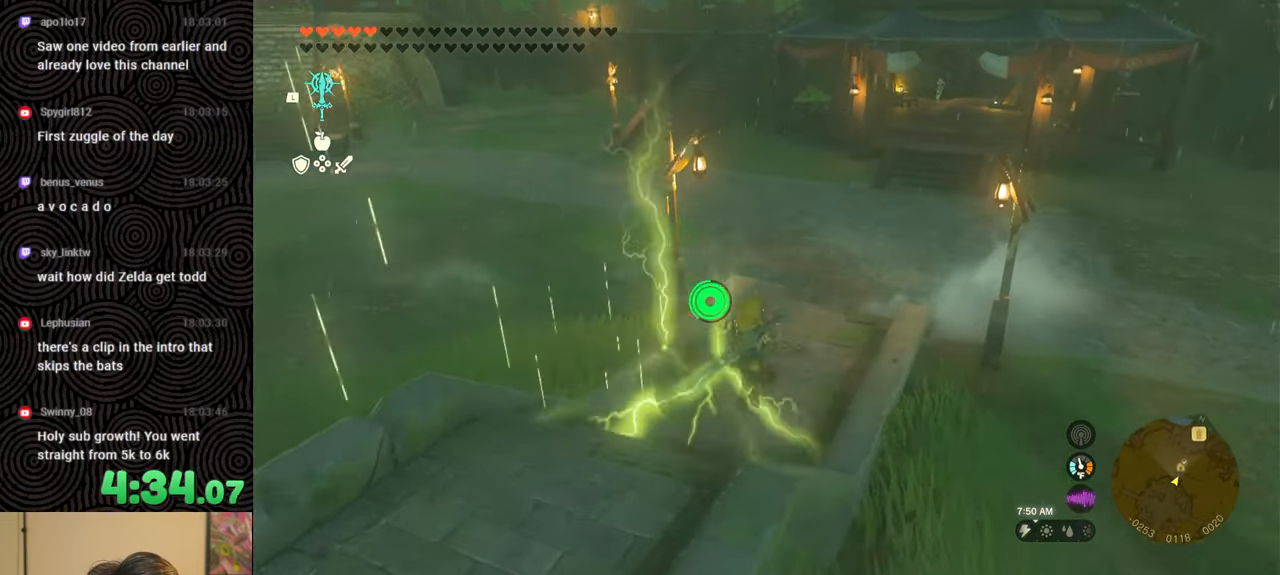
{"buttons": ["DPAD_UP", "DPAD_RIGHT"], "left_stick": "center", "right_stick": "center", "events": [[17, "DPAD_RIGHT", "down"], [17, "DPAD_UP", "down"]]}
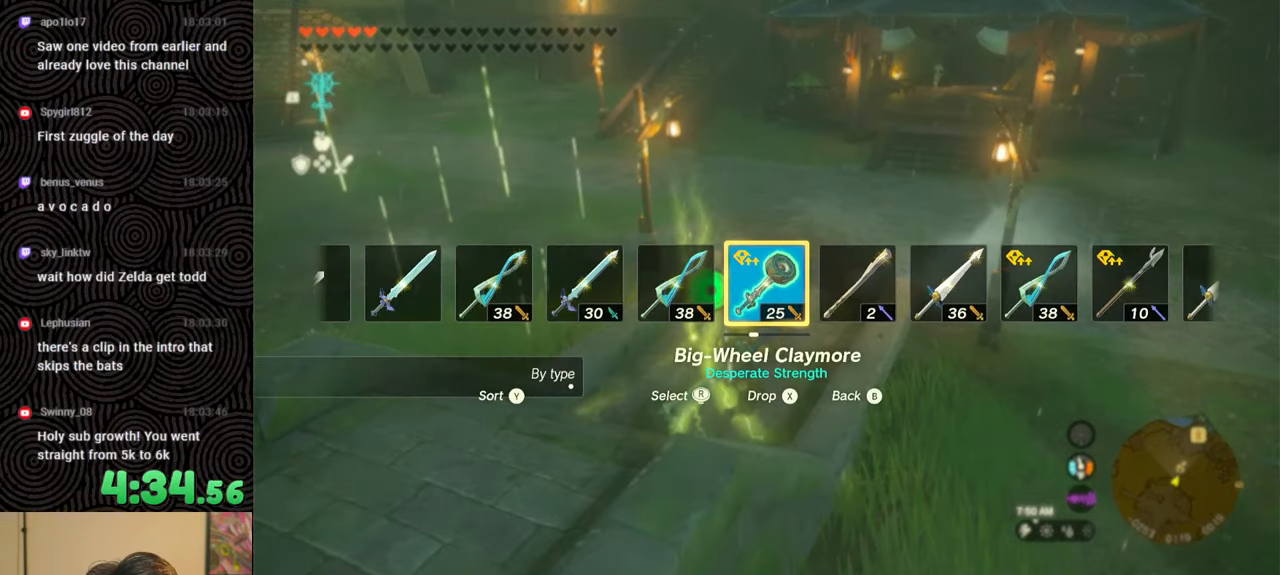
{"buttons": ["DPAD_UP", "DPAD_RIGHT"], "left_stick": "center", "right_stick": "center", "events": []}
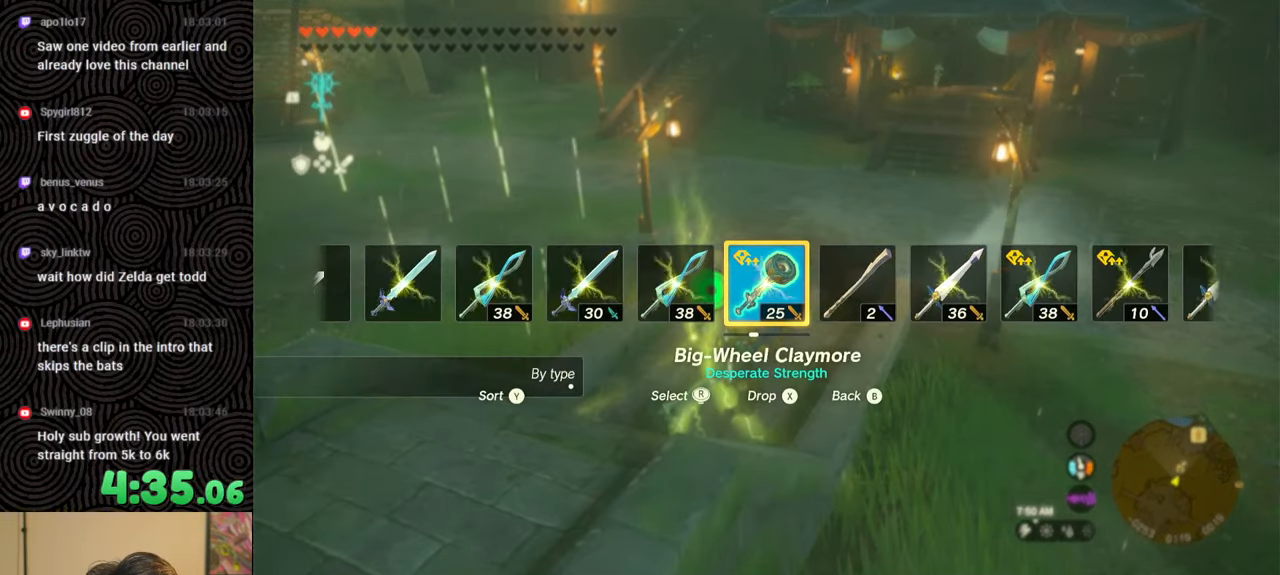
{"buttons": ["DPAD_UP", "DPAD_RIGHT"], "left_stick": "center", "right_stick": "left", "events": [[183, "right_stick", "left"]]}
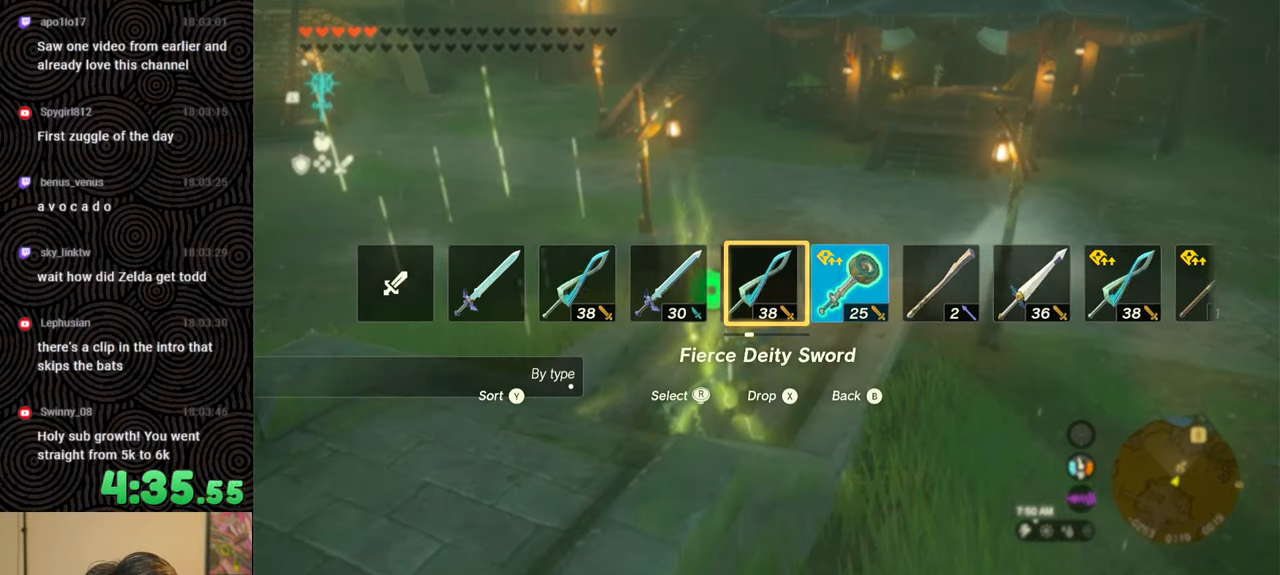
{"buttons": ["DPAD_UP", "DPAD_RIGHT"], "left_stick": "center", "right_stick": "left", "events": []}
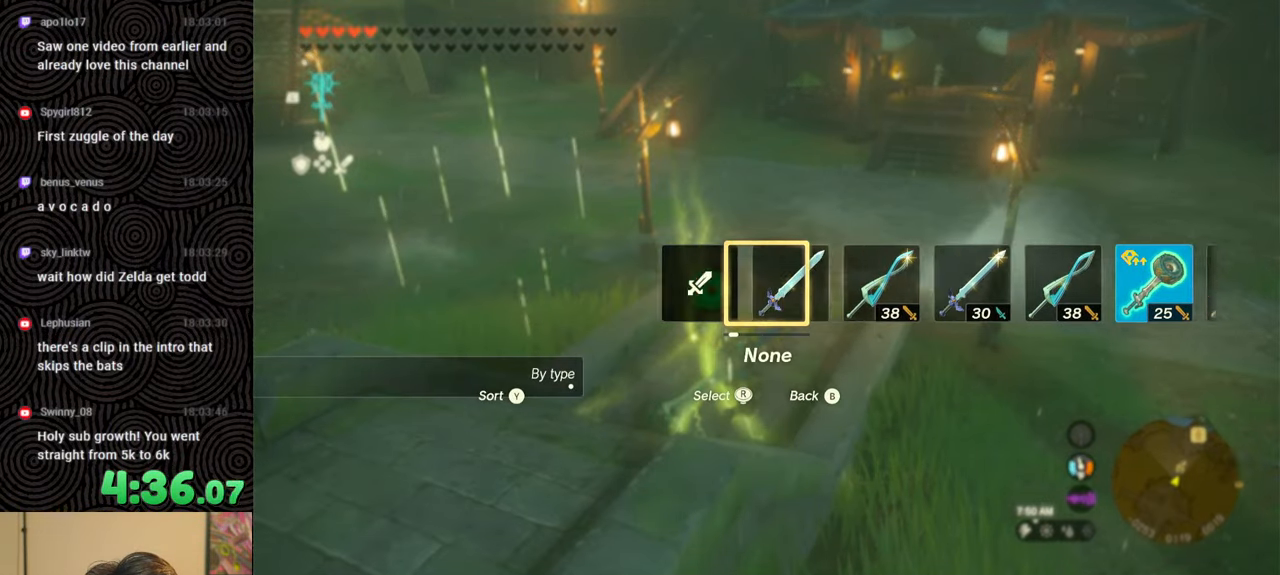
{"buttons": ["DPAD_UP", "DPAD_RIGHT"], "left_stick": "center", "right_stick": "center", "events": [[300, "right_stick", "center"]]}
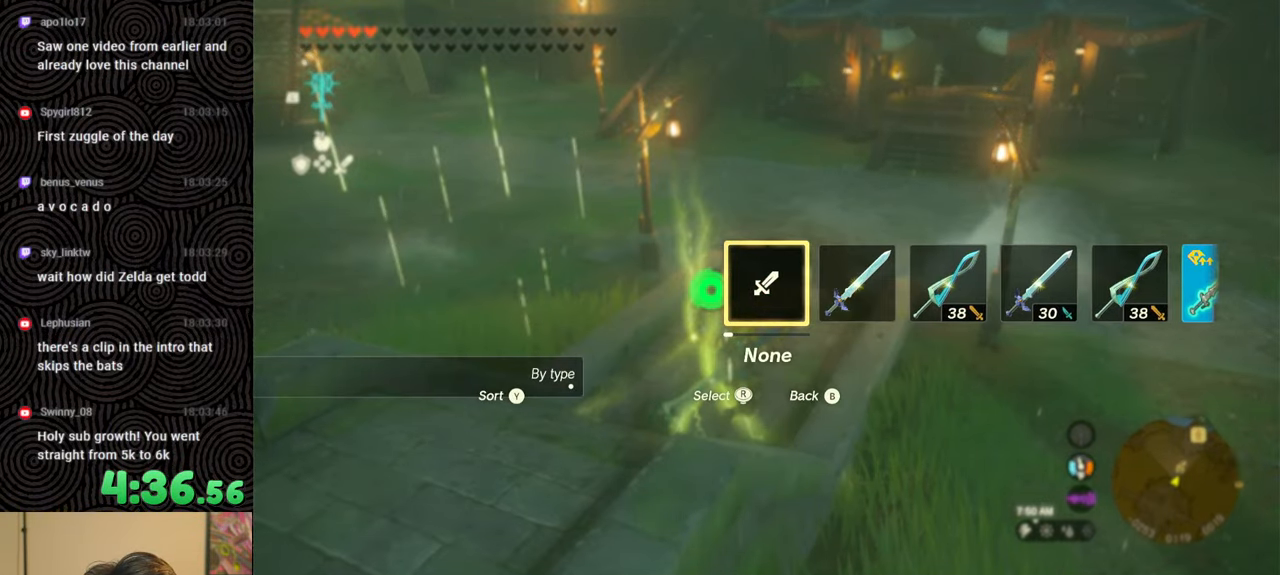
{"buttons": ["DPAD_RIGHT"], "left_stick": "center", "right_stick": "center", "events": [[400, "DPAD_UP", "up"]]}
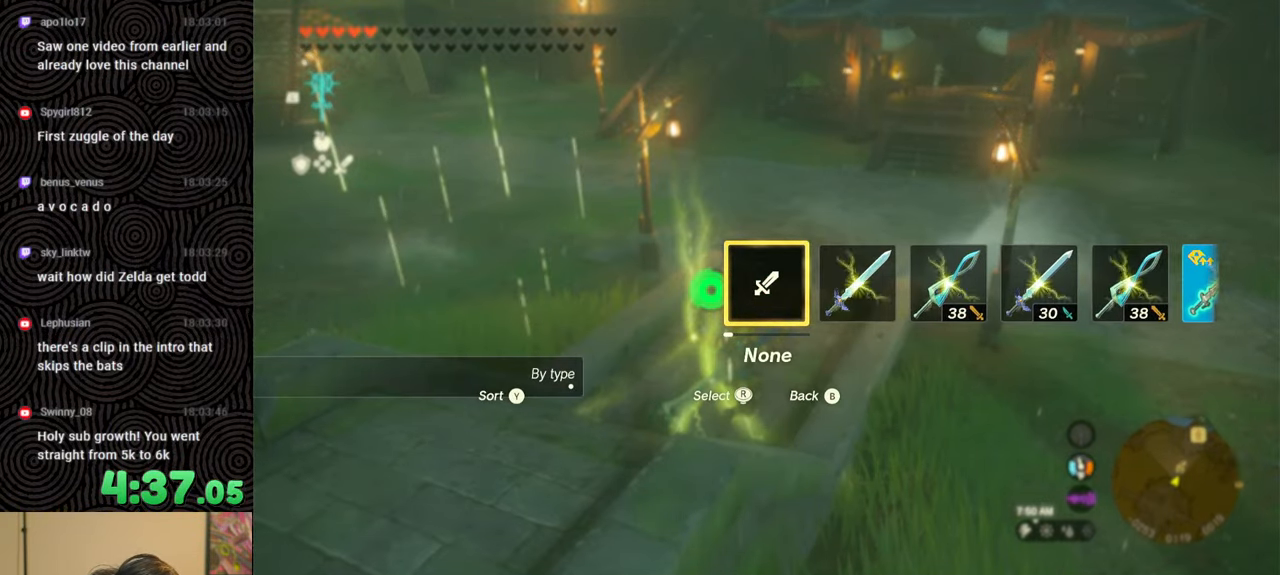
{"buttons": [], "left_stick": "center", "right_stick": "left", "events": [[33, "DPAD_RIGHT", "up"], [350, "right_stick", "left"]]}
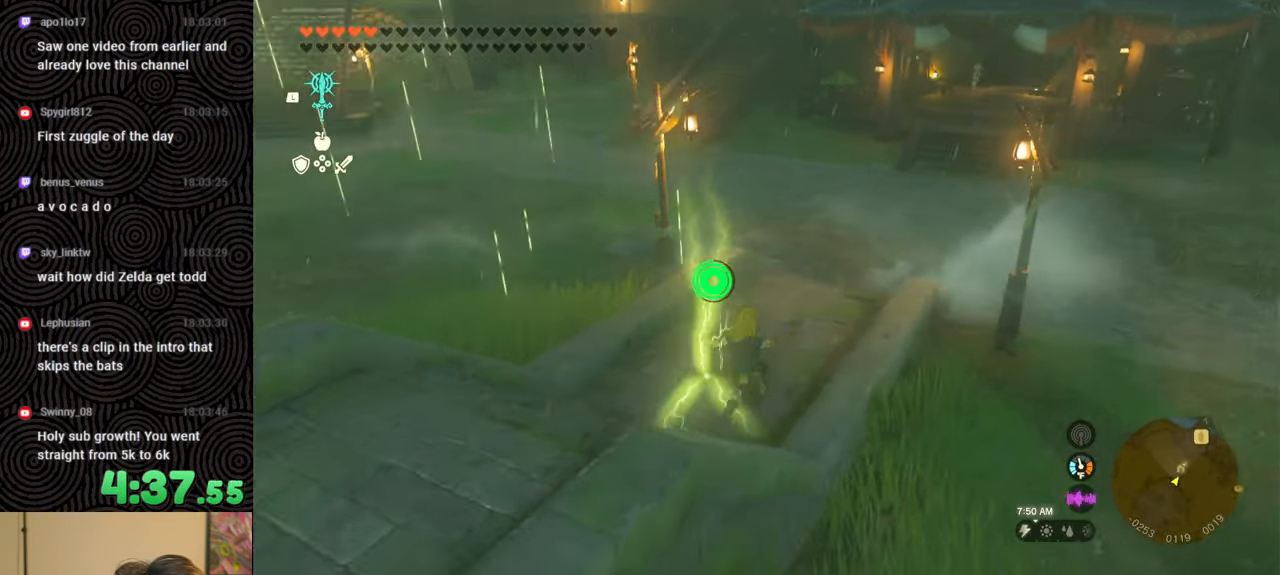
{"buttons": [], "left_stick": "left", "right_stick": "center", "events": [[83, "left_stick", "left"], [400, "right_stick", "up"], [483, "right_stick", "center"]]}
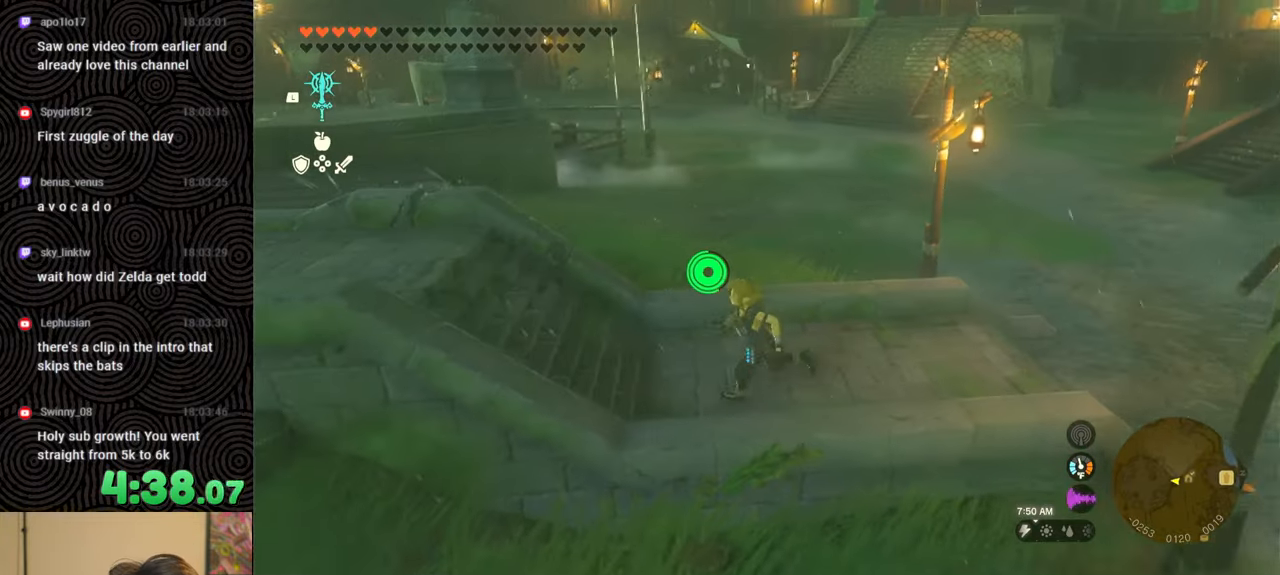
{"buttons": [], "left_stick": "left", "right_stick": "right", "events": [[450, "right_stick", "right"]]}
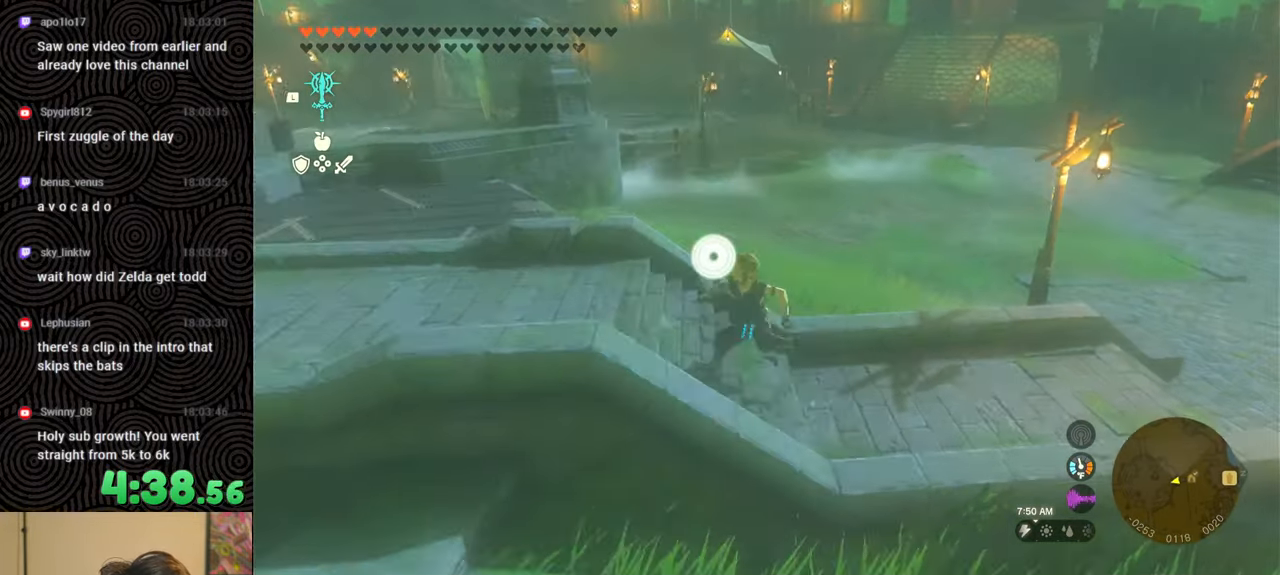
{"buttons": [], "left_stick": "center", "right_stick": "down-right", "events": [[250, "left_stick", "up-left"], [350, "right_stick", "down-right"], [433, "left_stick", "center"]]}
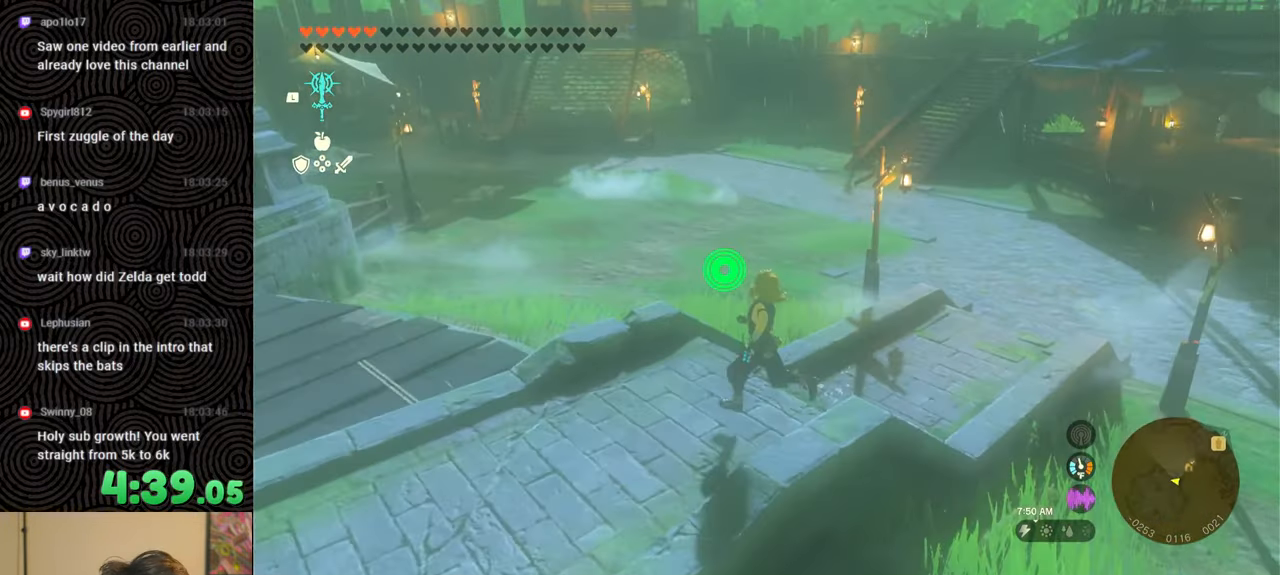
{"buttons": ["DPAD_UP", "DPAD_RIGHT"], "left_stick": "center", "right_stick": "right", "events": [[183, "DPAD_RIGHT", "down"], [200, "right_stick", "center"], [350, "DPAD_UP", "down"], [417, "right_stick", "right"]]}
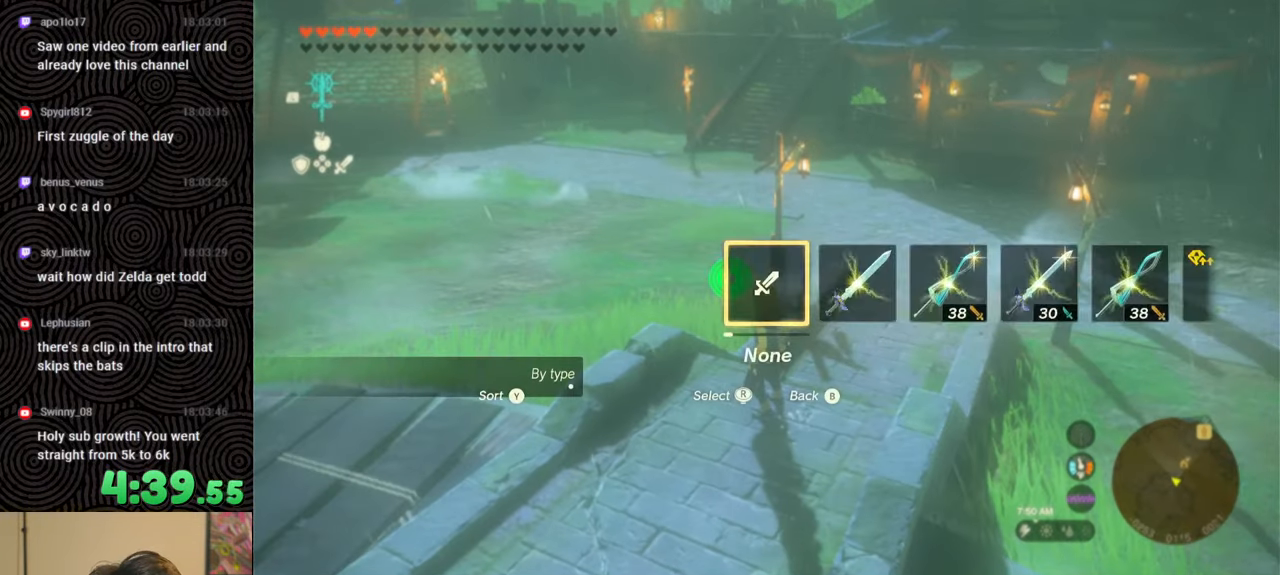
{"buttons": ["DPAD_UP", "DPAD_RIGHT"], "left_stick": "center", "right_stick": "right", "events": []}
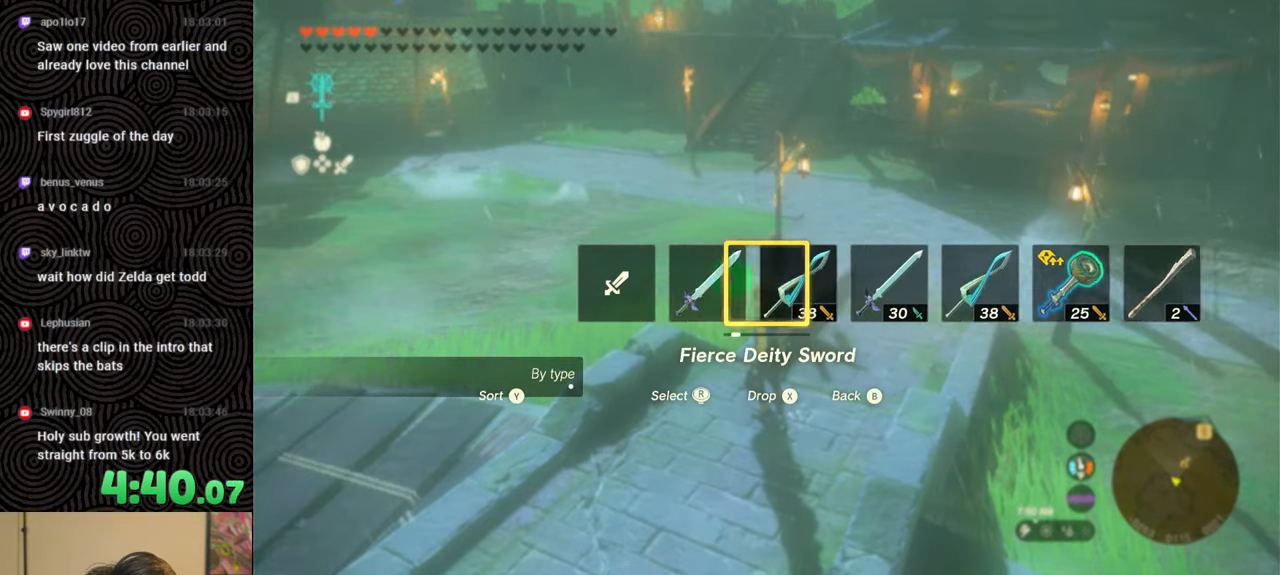
{"buttons": ["DPAD_UP", "DPAD_RIGHT"], "left_stick": "center", "right_stick": "center", "events": [[167, "right_stick", "center"]]}
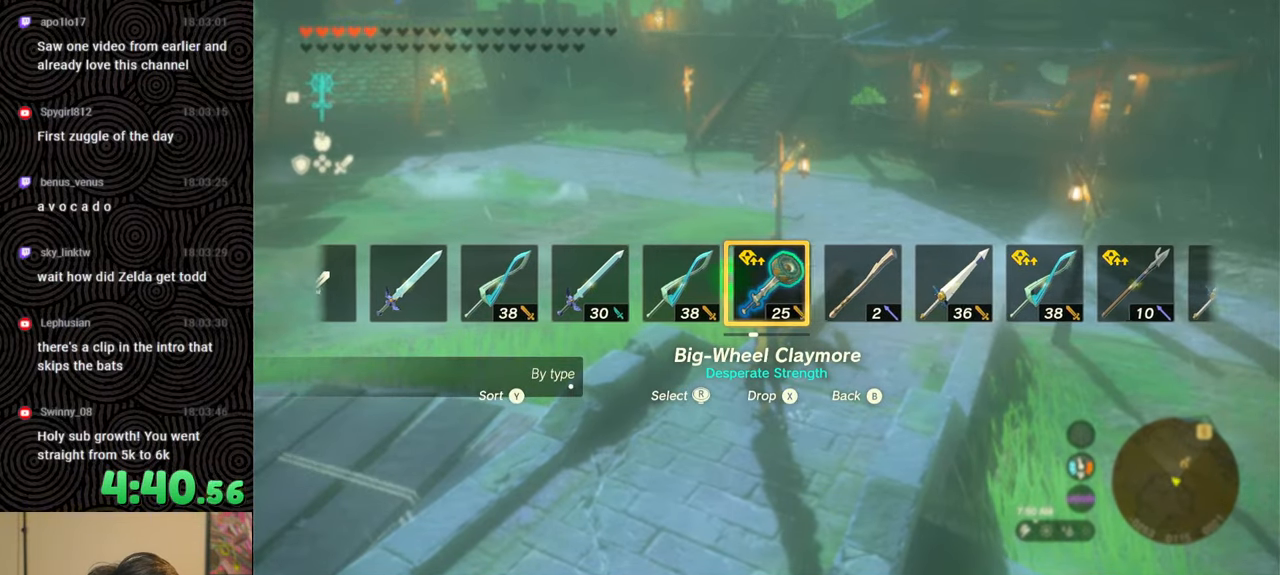
{"buttons": [], "left_stick": "up-right", "right_stick": "center", "events": [[50, "DPAD_UP", "up"], [67, "DPAD_RIGHT", "up"], [333, "left_stick", "up-right"]]}
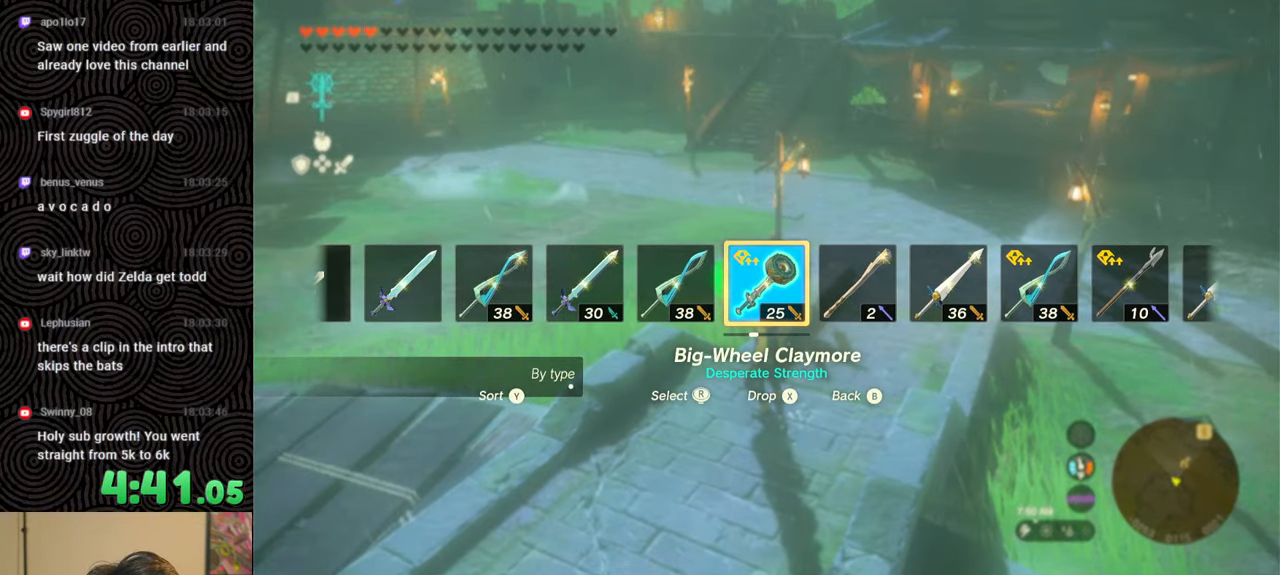
{"buttons": [], "left_stick": "up-right", "right_stick": "center", "events": [[83, "right_stick", "right"], [300, "right_stick", "center"]]}
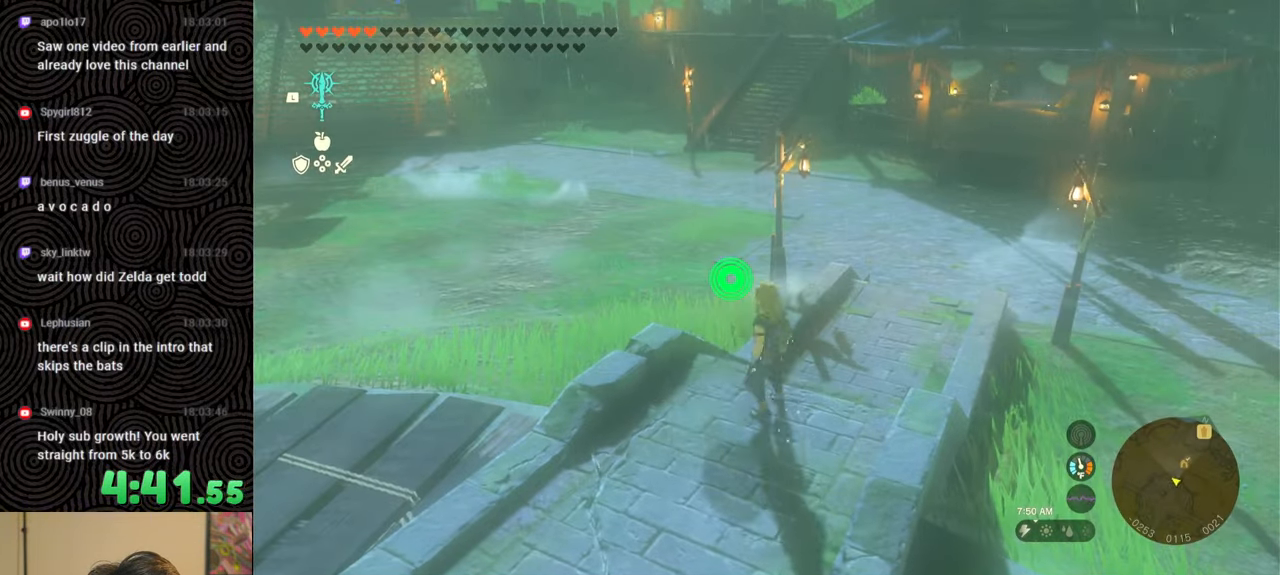
{"buttons": ["B"], "left_stick": "up-right", "right_stick": "center", "events": [[50, "B", "down"]]}
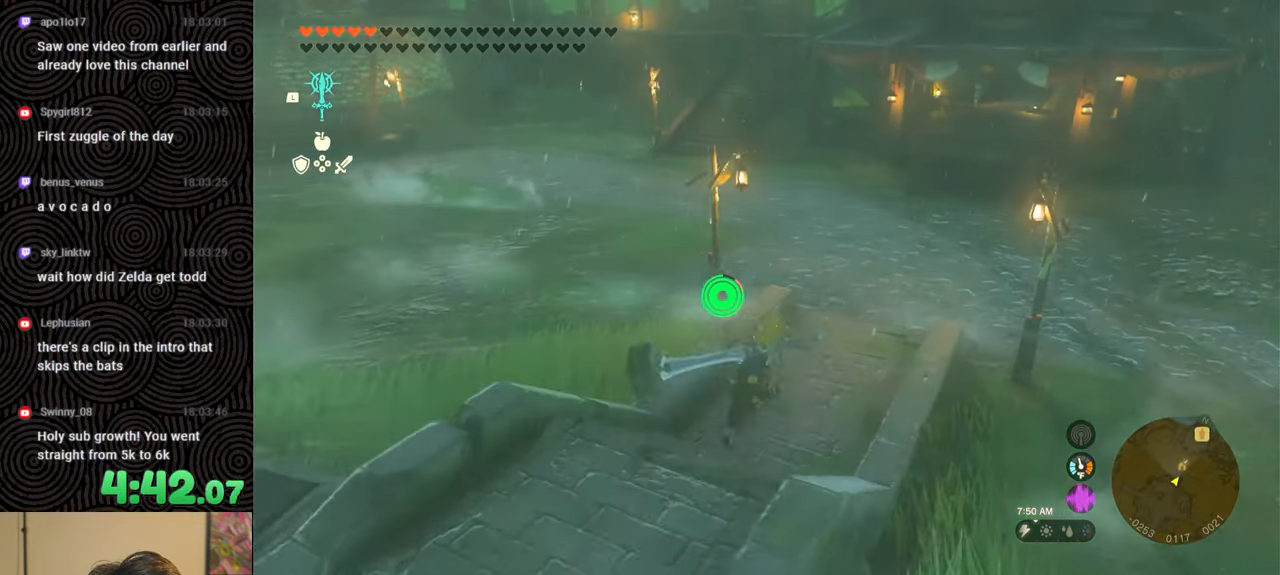
{"buttons": [], "left_stick": "up-right", "right_stick": "center", "events": [[17, "B", "up"]]}
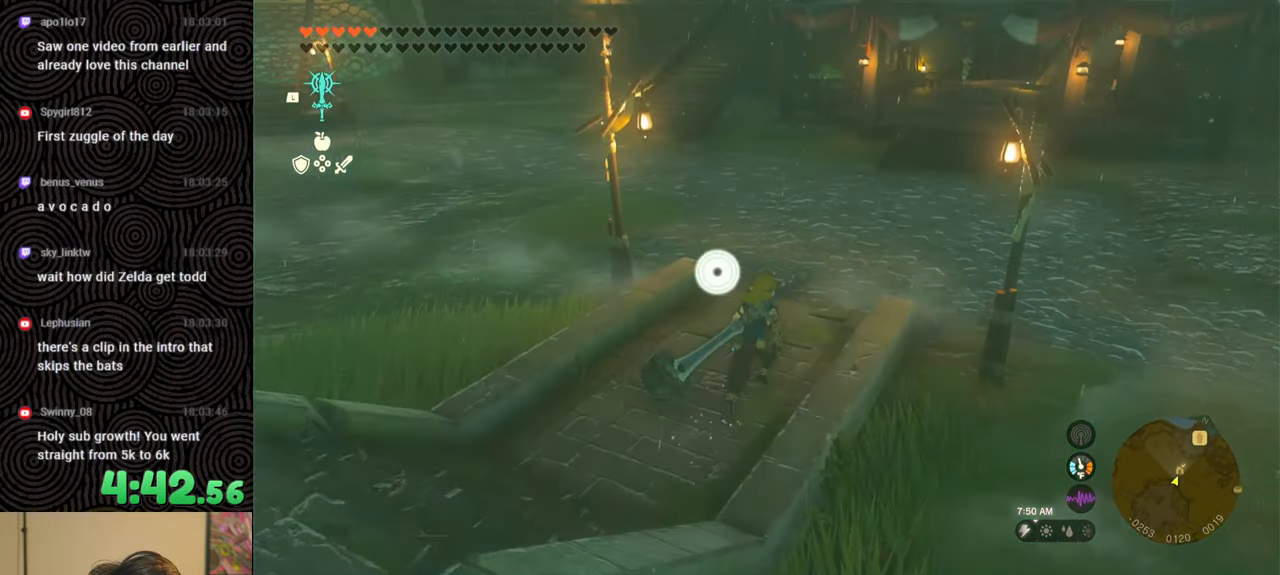
{"buttons": [], "left_stick": "up-right", "right_stick": "center", "events": [[100, "Y", "down"], [217, "Y", "up"]]}
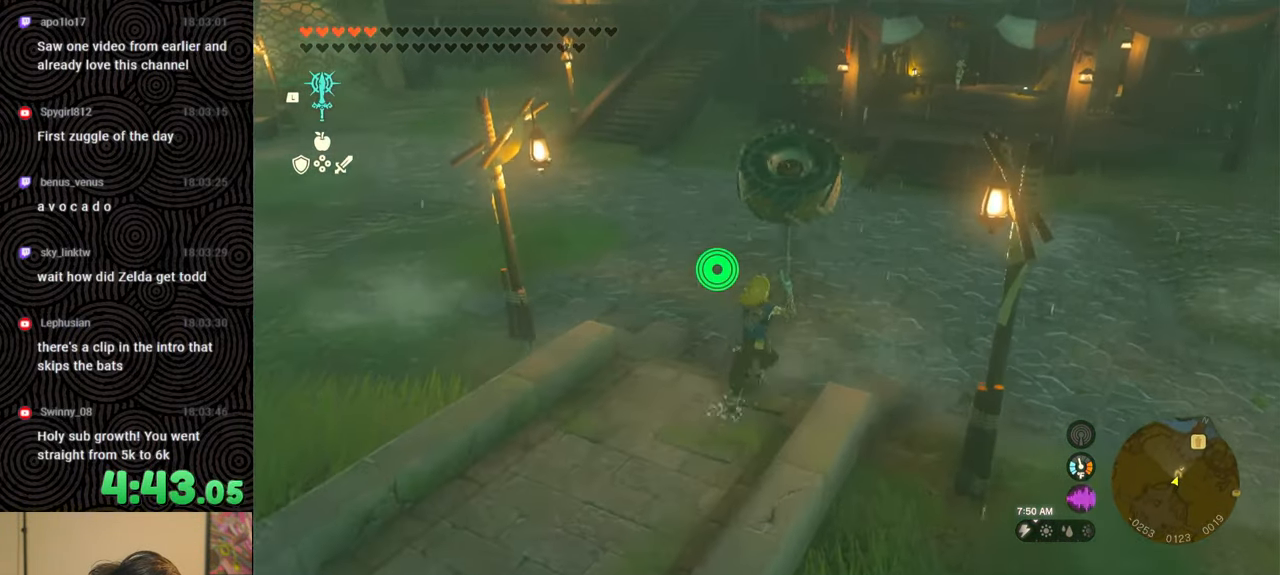
{"buttons": [], "left_stick": "center", "right_stick": "center", "events": [[450, "left_stick", "center"]]}
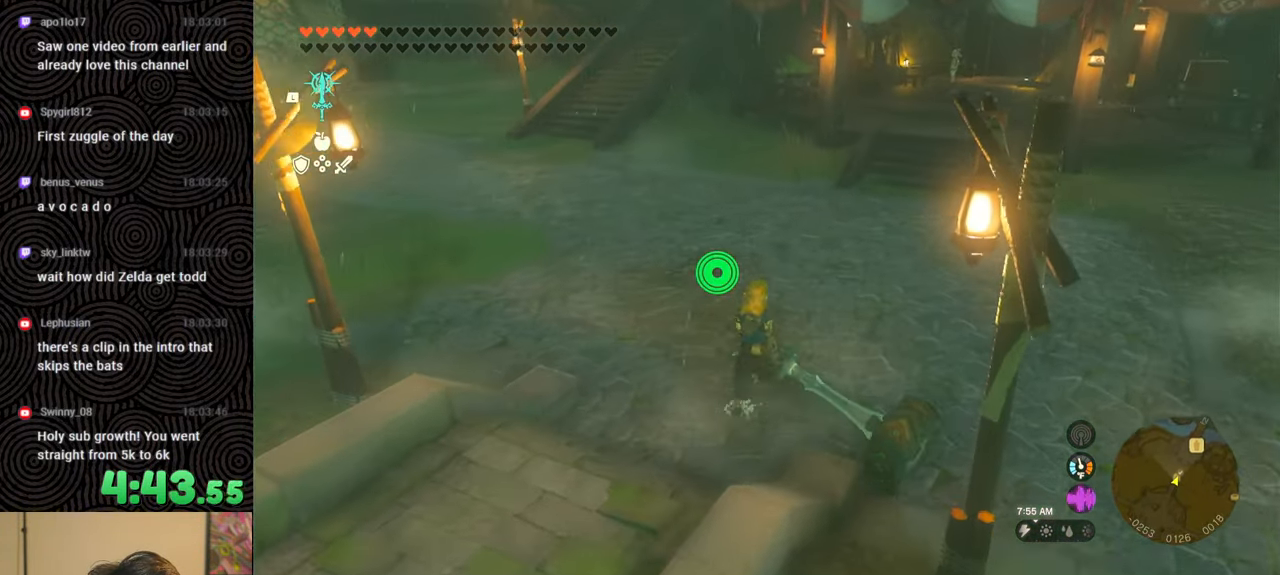
{"buttons": ["B"], "left_stick": "down-left", "right_stick": "left", "events": [[250, "left_stick", "down-left"], [300, "right_stick", "left"], [400, "B", "down"]]}
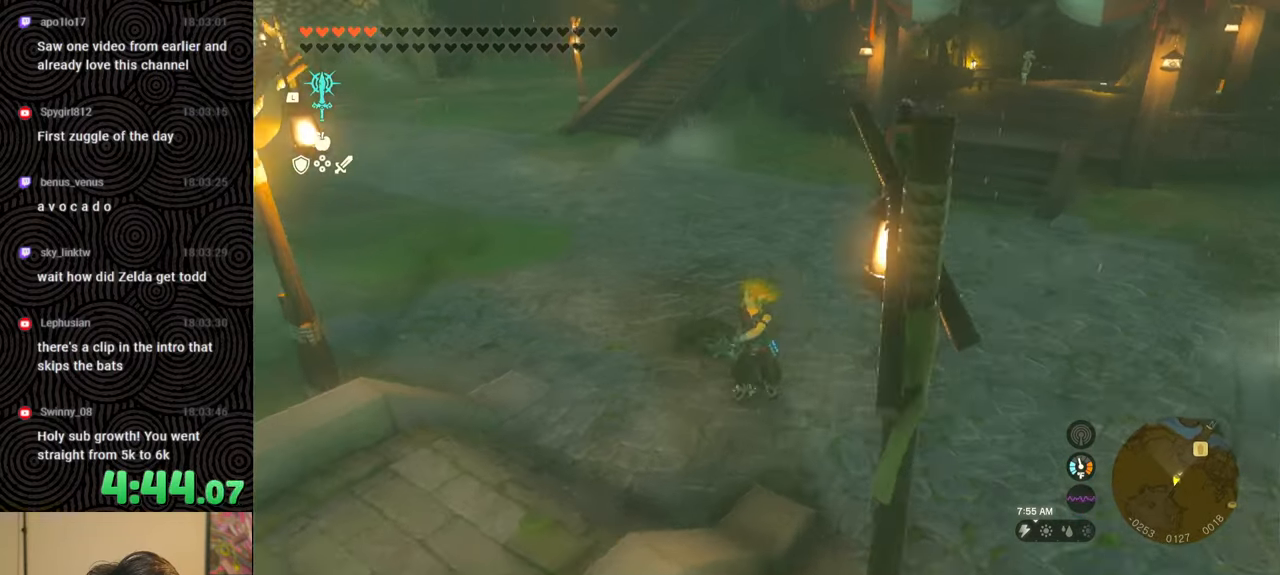
{"buttons": ["B"], "left_stick": "up-left", "right_stick": "left", "events": [[167, "left_stick", "left"], [367, "left_stick", "up-left"]]}
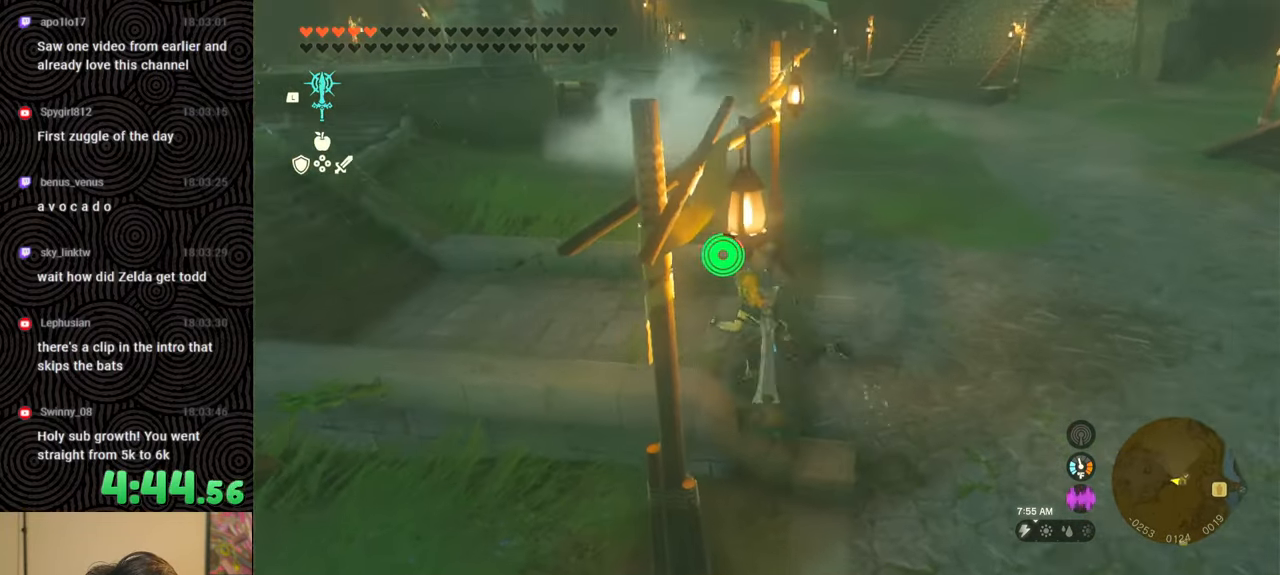
{"buttons": ["B"], "left_stick": "up-left", "right_stick": "center", "events": [[450, "right_stick", "center"]]}
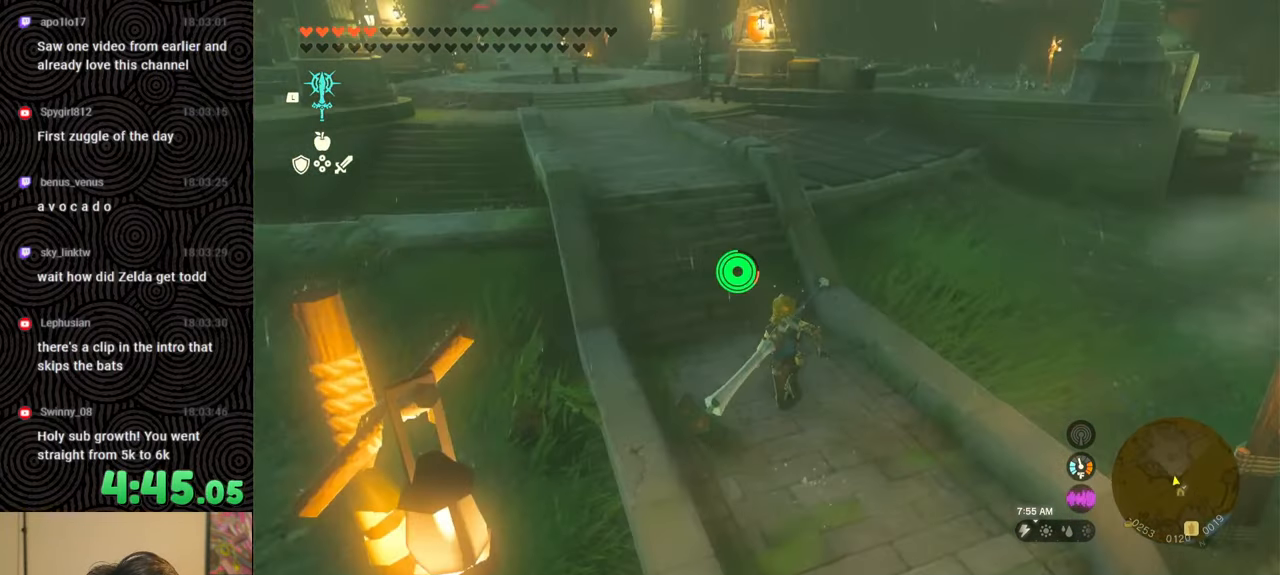
{"buttons": ["B"], "left_stick": "up-left", "right_stick": "left", "events": [[350, "right_stick", "left"]]}